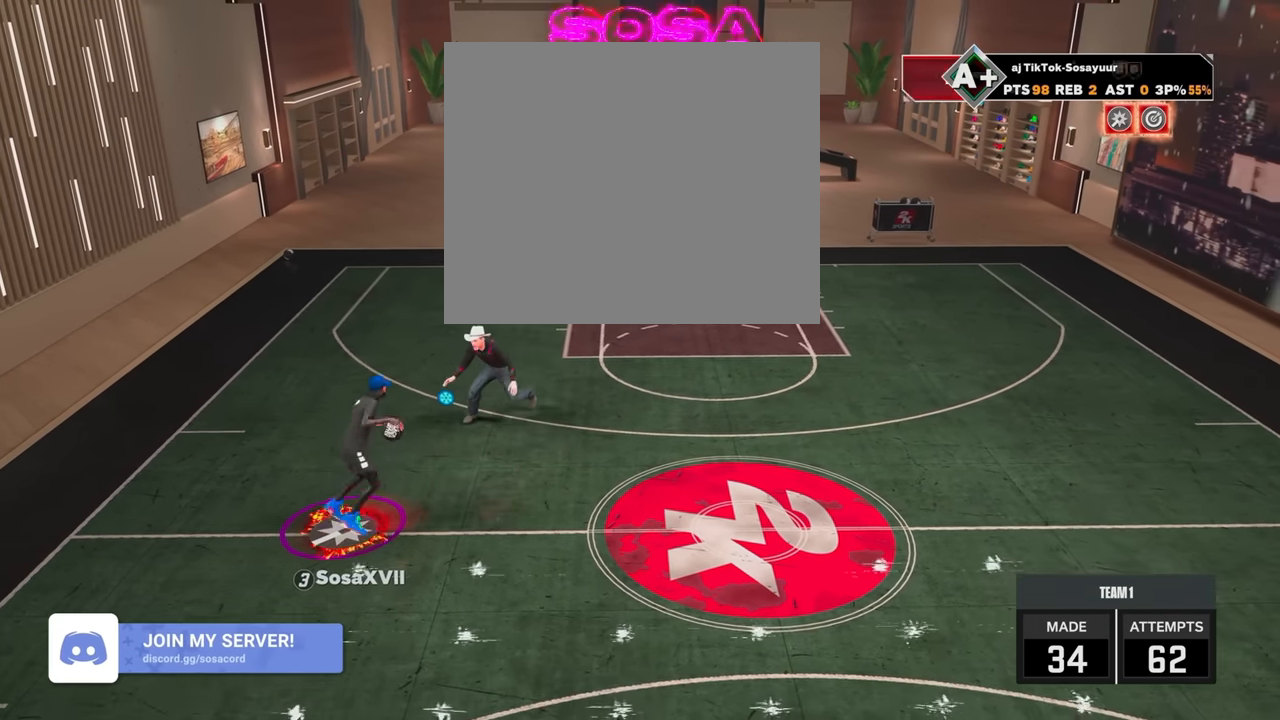
Gameplay with a controller (PlayStation layout); each line is a JSON object with the inputs held at the frame after it. "events" lists button and stick changes between this image and that frame as [ms after this image, input, new state], when the widget could be followed in between.
{"buttons": ["R2"], "left_stick": "right", "right_stick": "center", "events": [[217, "left_stick", "center"], [417, "left_stick", "right"]]}
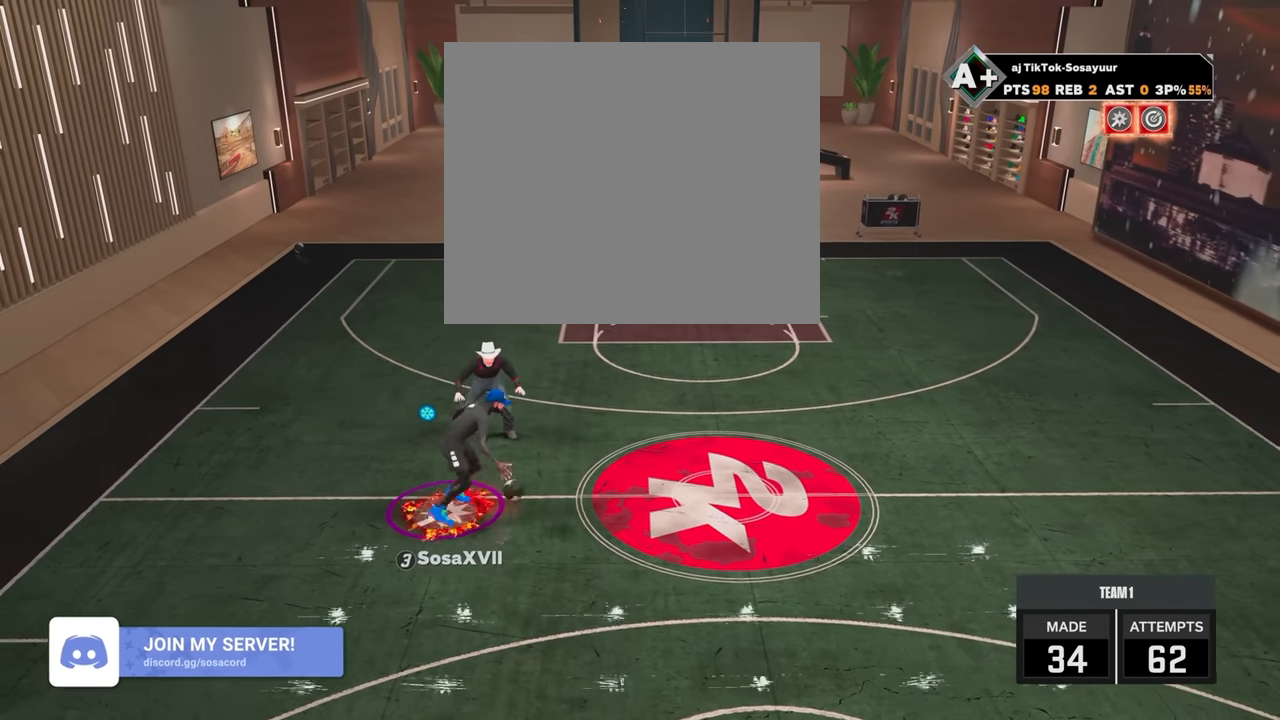
{"buttons": ["R2"], "left_stick": "center", "right_stick": "center", "events": [[200, "R2", "up"], [217, "left_stick", "center"], [317, "R2", "down"], [350, "right_stick", "up-left"], [400, "right_stick", "center"]]}
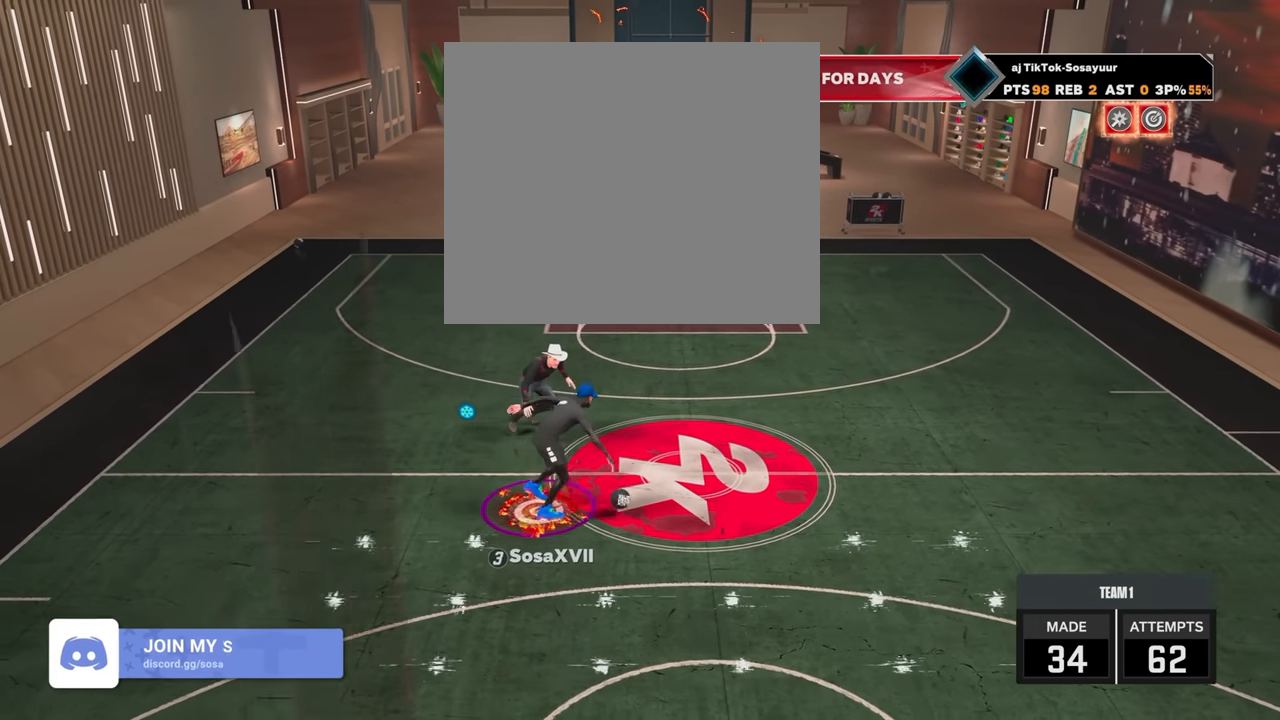
{"buttons": ["R2"], "left_stick": "up-right", "right_stick": "center", "events": [[167, "R2", "up"], [200, "right_stick", "up-right"], [250, "right_stick", "center"], [417, "R2", "down"], [450, "left_stick", "up-right"]]}
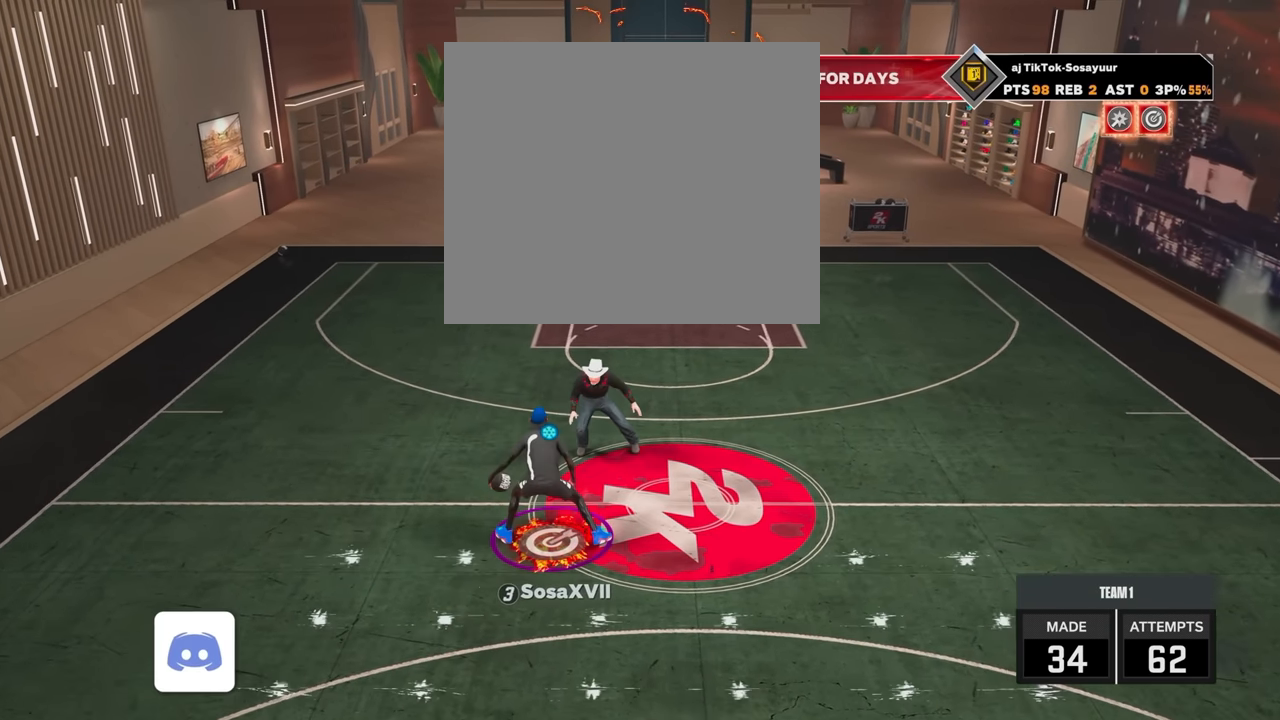
{"buttons": [], "left_stick": "center", "right_stick": "center", "events": [[267, "R2", "up"], [300, "left_stick", "center"], [317, "right_stick", "left"], [400, "right_stick", "center"]]}
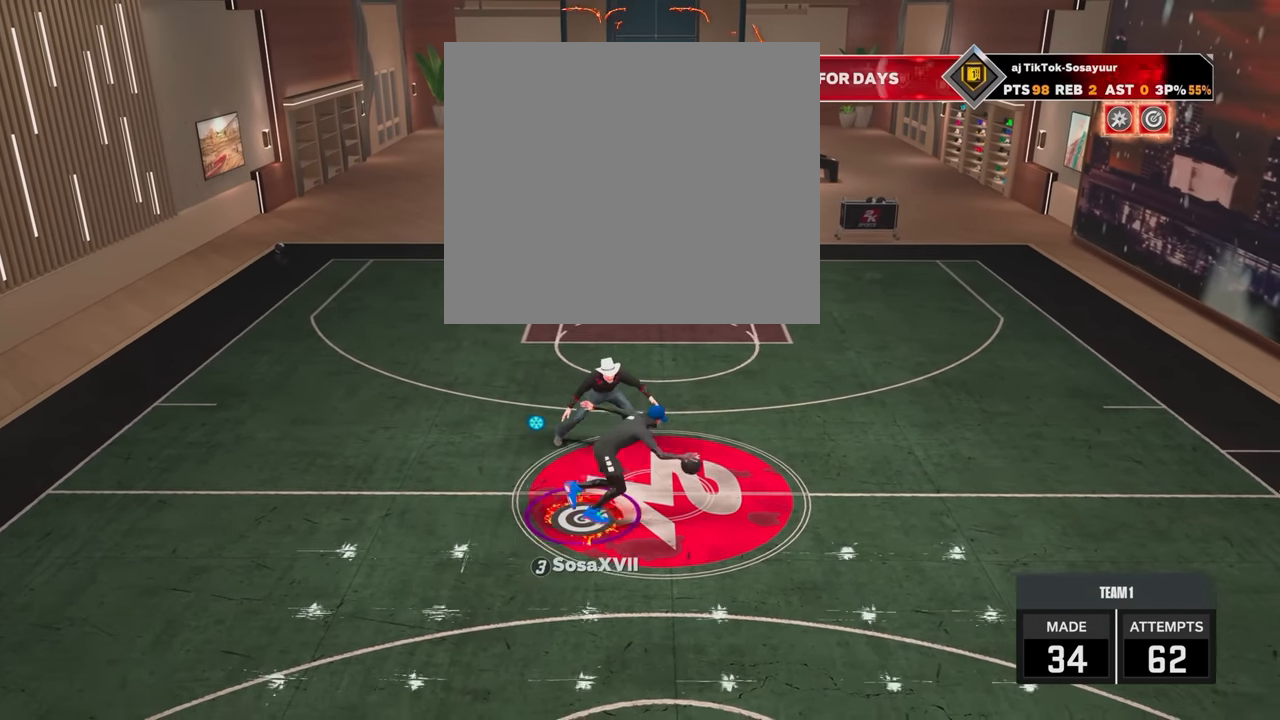
{"buttons": ["R2"], "left_stick": "down", "right_stick": "center", "events": [[100, "R2", "down"], [150, "left_stick", "down-left"], [400, "left_stick", "down"]]}
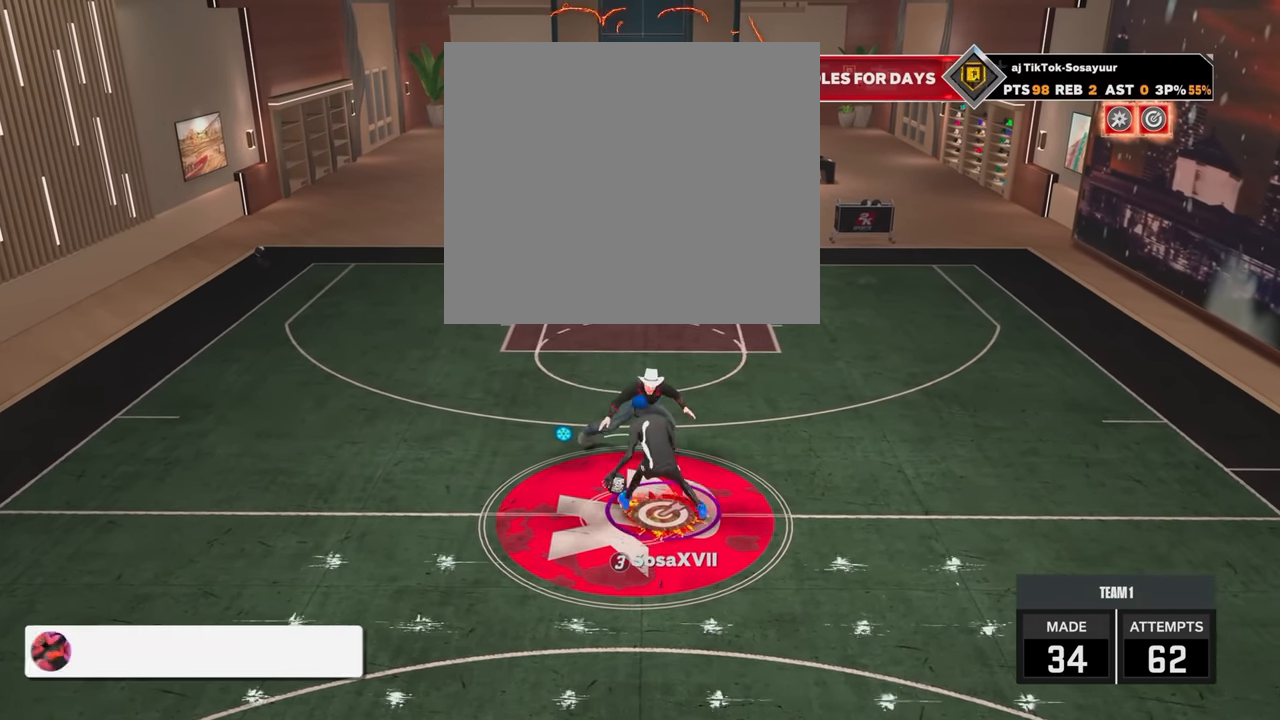
{"buttons": [], "left_stick": "center", "right_stick": "center", "events": [[167, "L2", "down"], [267, "R2", "up"], [267, "left_stick", "center"], [300, "L2", "up"]]}
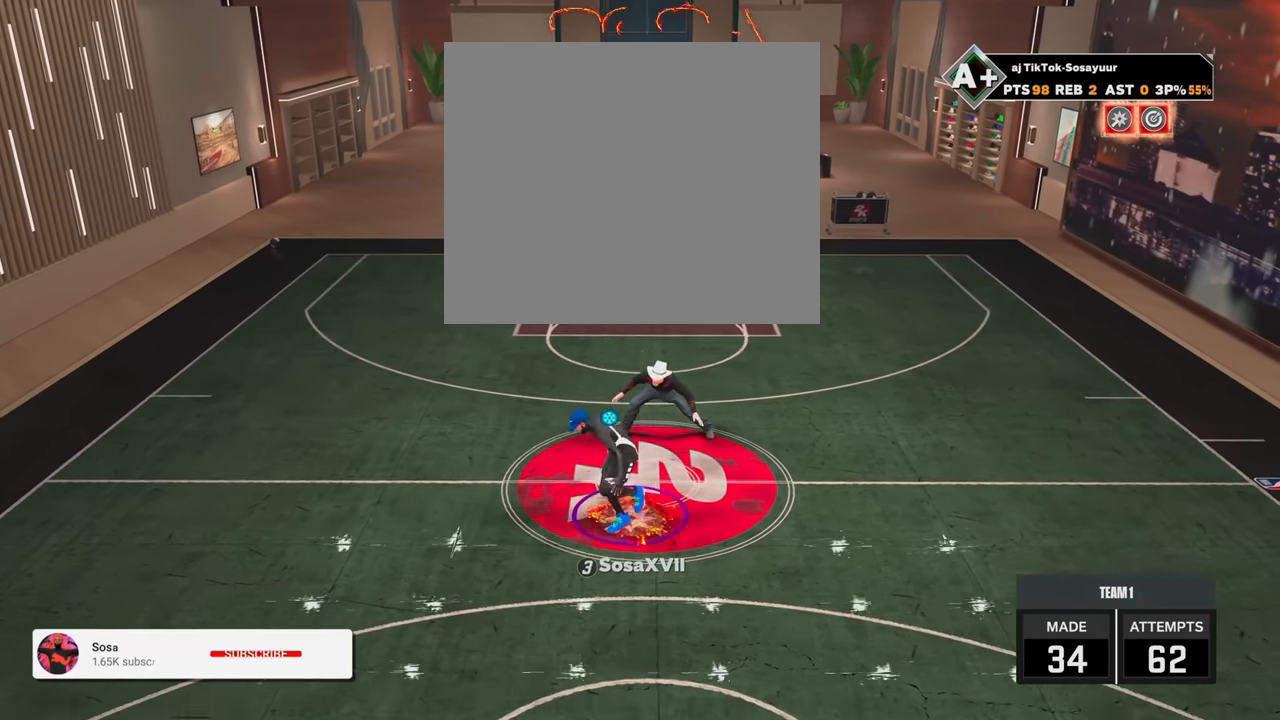
{"buttons": ["R2"], "left_stick": "up-left", "right_stick": "center", "events": [[300, "R2", "down"], [300, "left_stick", "up-left"]]}
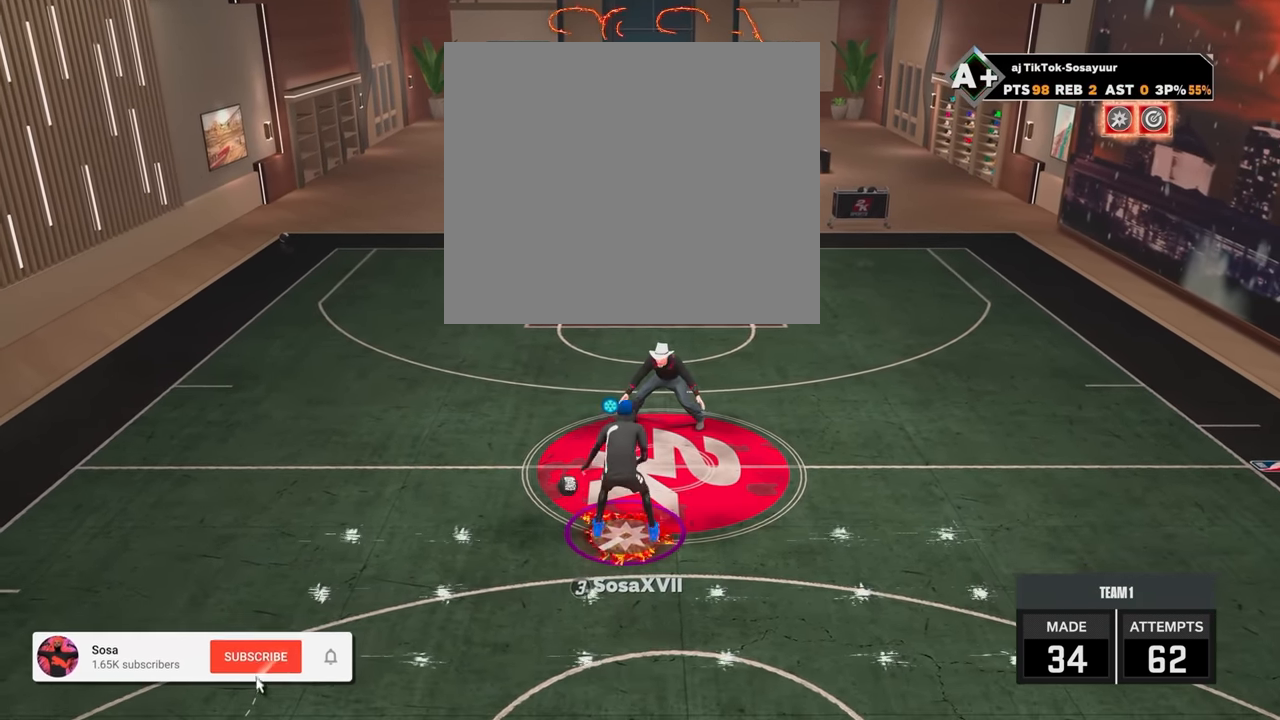
{"buttons": [], "left_stick": "center", "right_stick": "center", "events": [[367, "R2", "up"], [400, "left_stick", "center"], [450, "right_stick", "right"], [500, "right_stick", "center"]]}
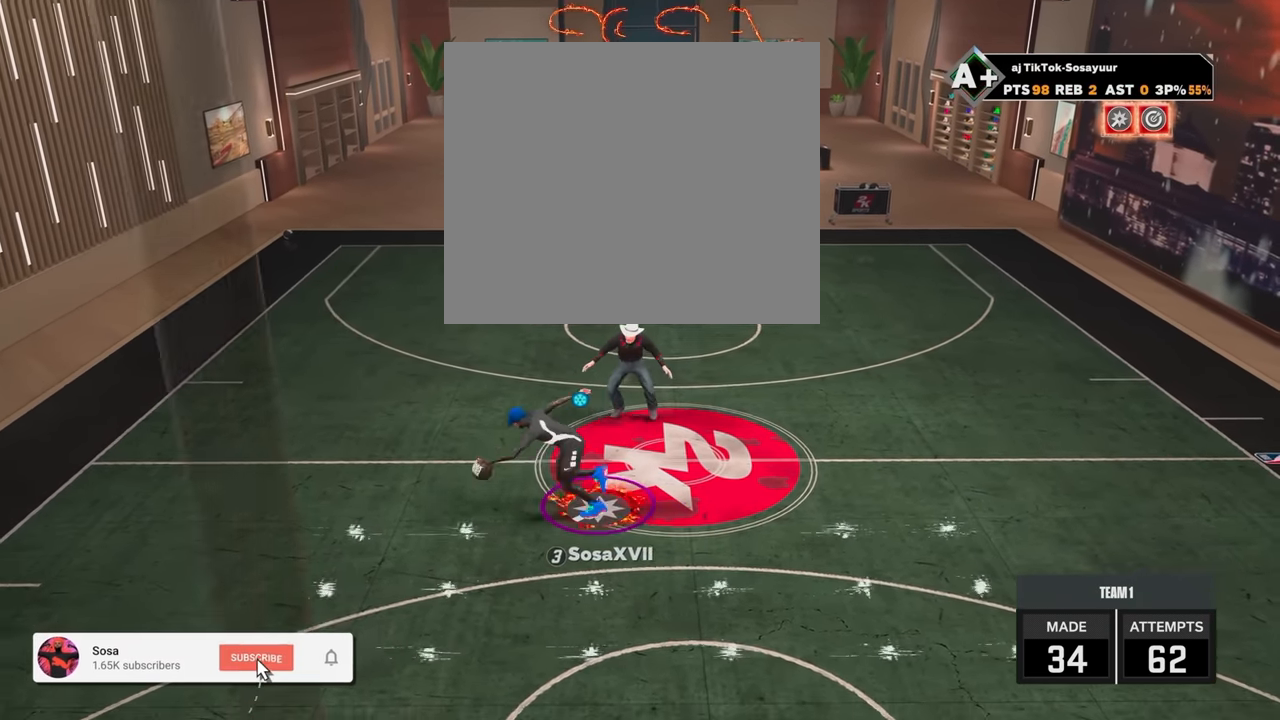
{"buttons": ["R2"], "left_stick": "up-left", "right_stick": "center", "events": [[200, "R2", "down"], [200, "right_stick", "up-left"], [250, "right_stick", "center"], [450, "left_stick", "up-left"]]}
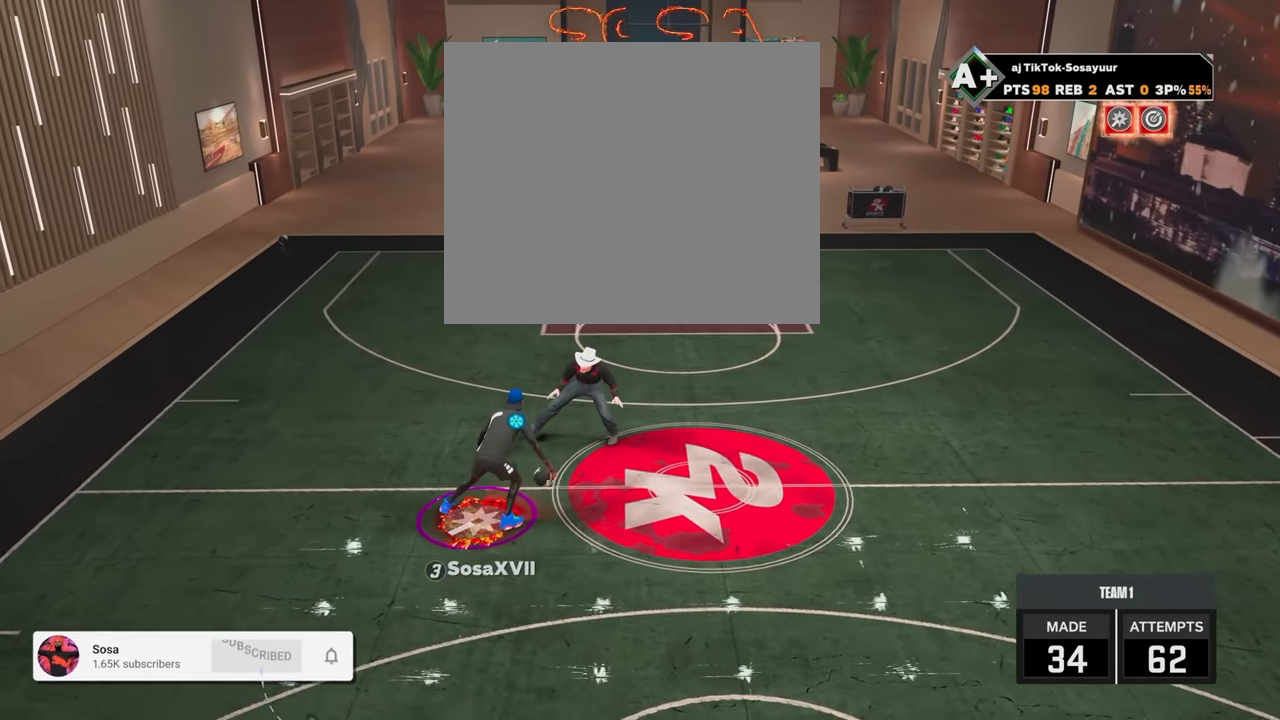
{"buttons": ["R2"], "left_stick": "up-right", "right_stick": "center", "events": [[17, "R2", "up"], [17, "right_stick", "right"], [50, "left_stick", "center"], [100, "right_stick", "center"], [267, "R2", "down"], [300, "left_stick", "up-right"]]}
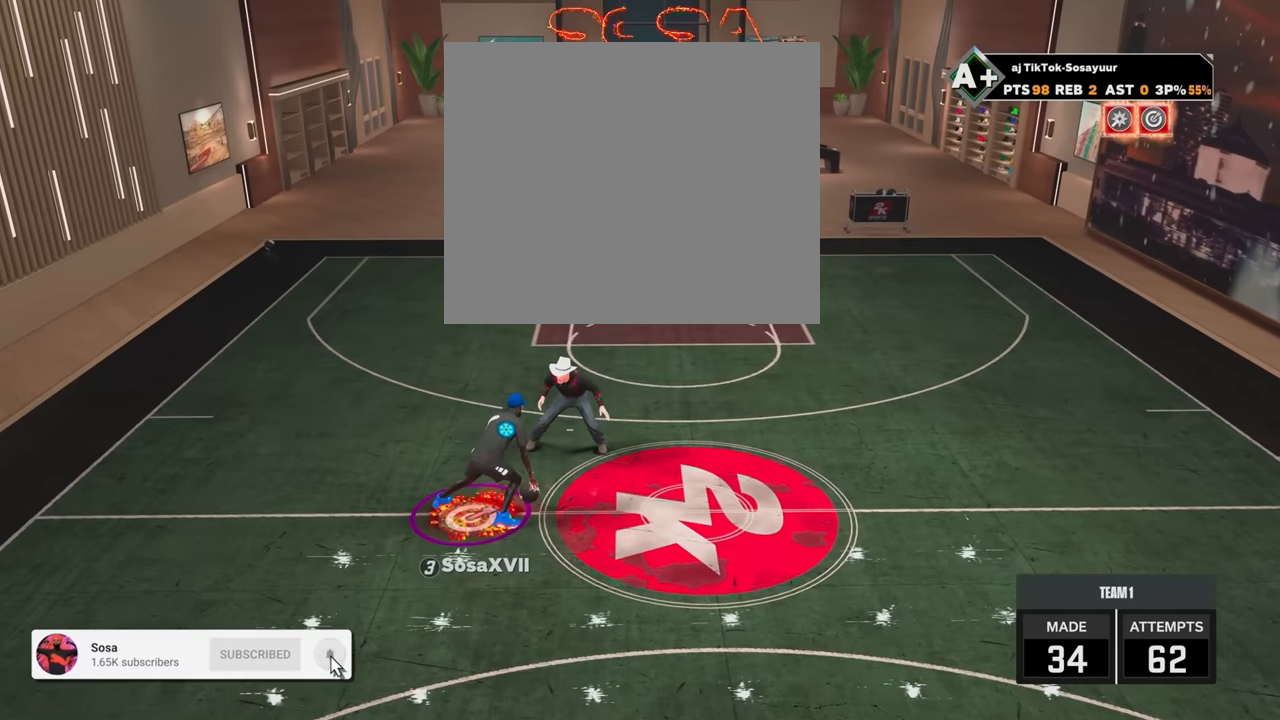
{"buttons": ["R2"], "left_stick": "center", "right_stick": "center", "events": [[50, "left_stick", "right"], [150, "R2", "up"], [167, "left_stick", "center"], [250, "right_stick", "left"], [300, "right_stick", "center"], [467, "R2", "down"]]}
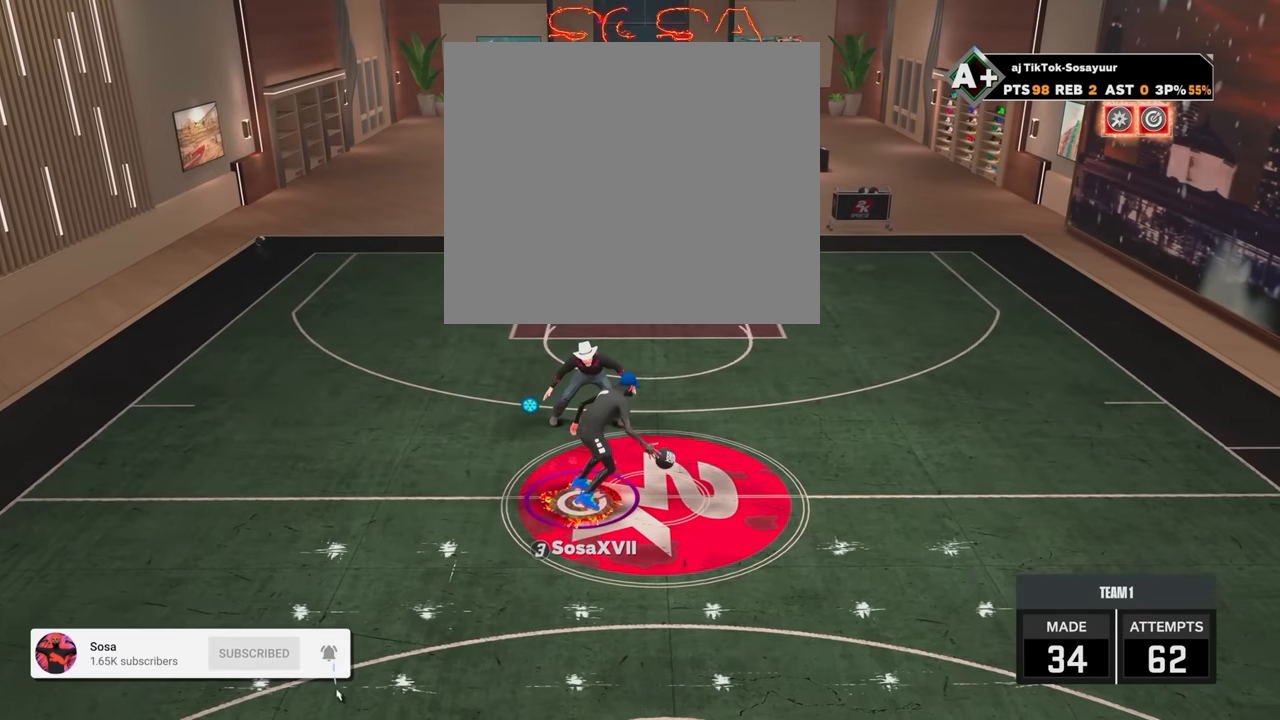
{"buttons": ["L2", "R2"], "left_stick": "down", "right_stick": "center", "events": [[17, "left_stick", "down-left"], [300, "left_stick", "down"], [500, "L2", "down"]]}
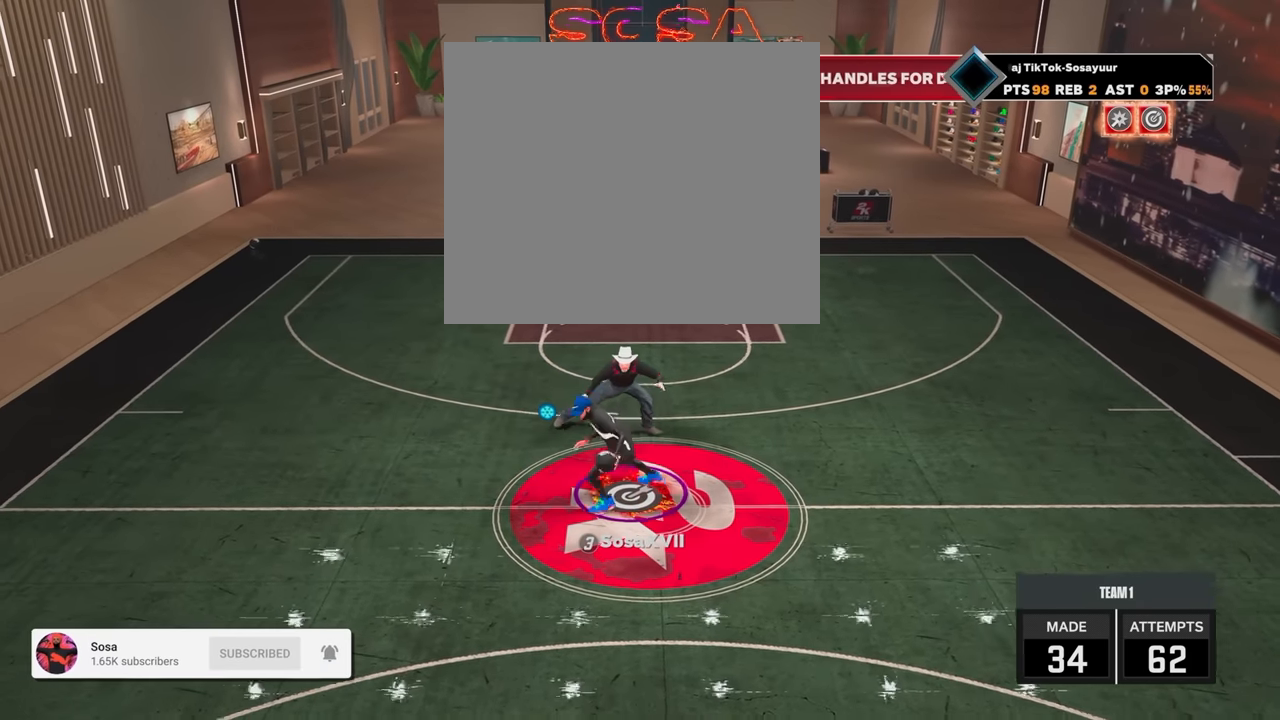
{"buttons": [], "left_stick": "center", "right_stick": "center", "events": [[67, "left_stick", "center"], [117, "L2", "up"], [117, "R2", "up"]]}
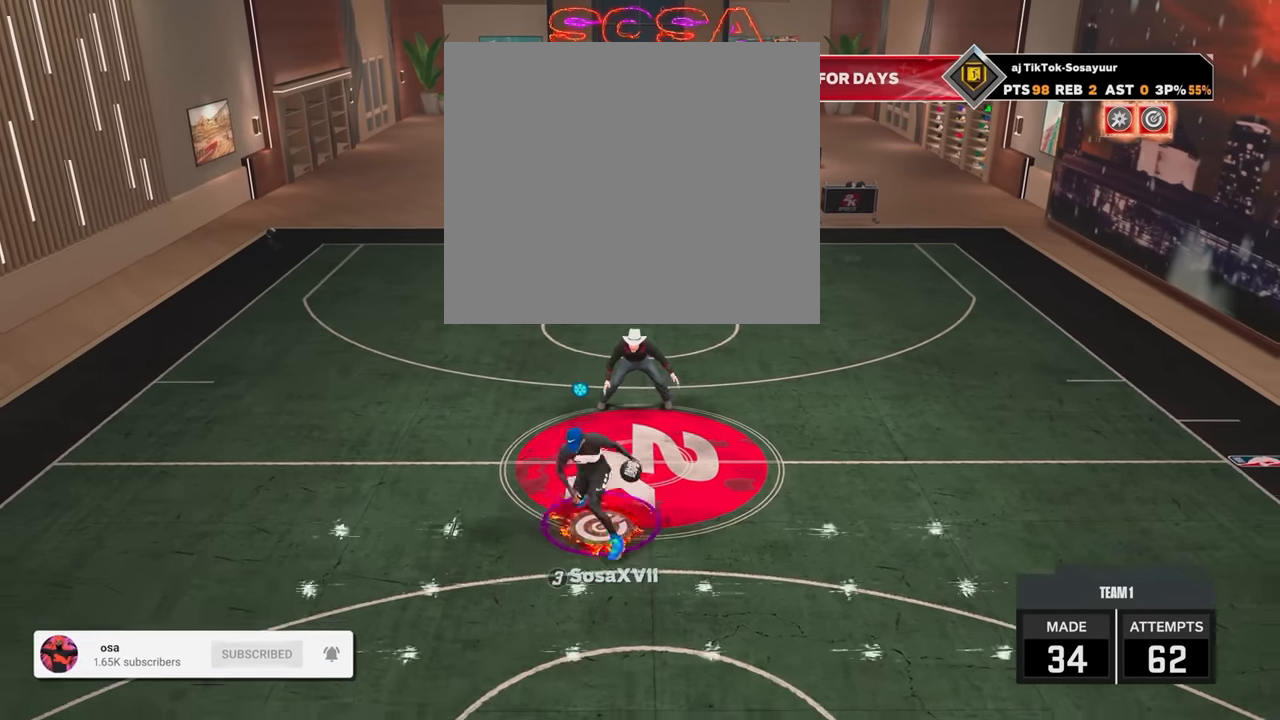
{"buttons": ["R2"], "left_stick": "up-left", "right_stick": "center", "events": [[300, "R2", "down"], [350, "left_stick", "up-left"]]}
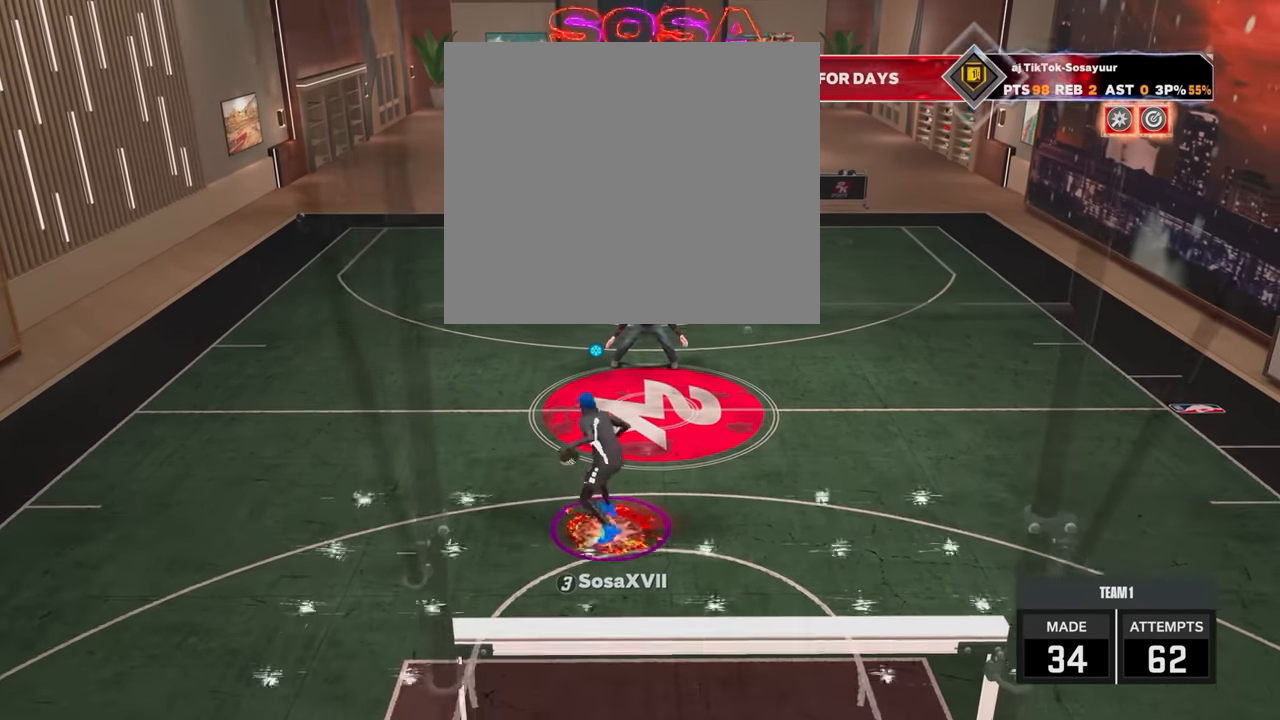
{"buttons": ["R2"], "left_stick": "center", "right_stick": "center", "events": [[67, "left_stick", "left"], [150, "R2", "up"], [200, "left_stick", "center"], [200, "right_stick", "right"], [250, "right_stick", "center"], [450, "R2", "down"], [450, "right_stick", "up-left"], [500, "right_stick", "center"]]}
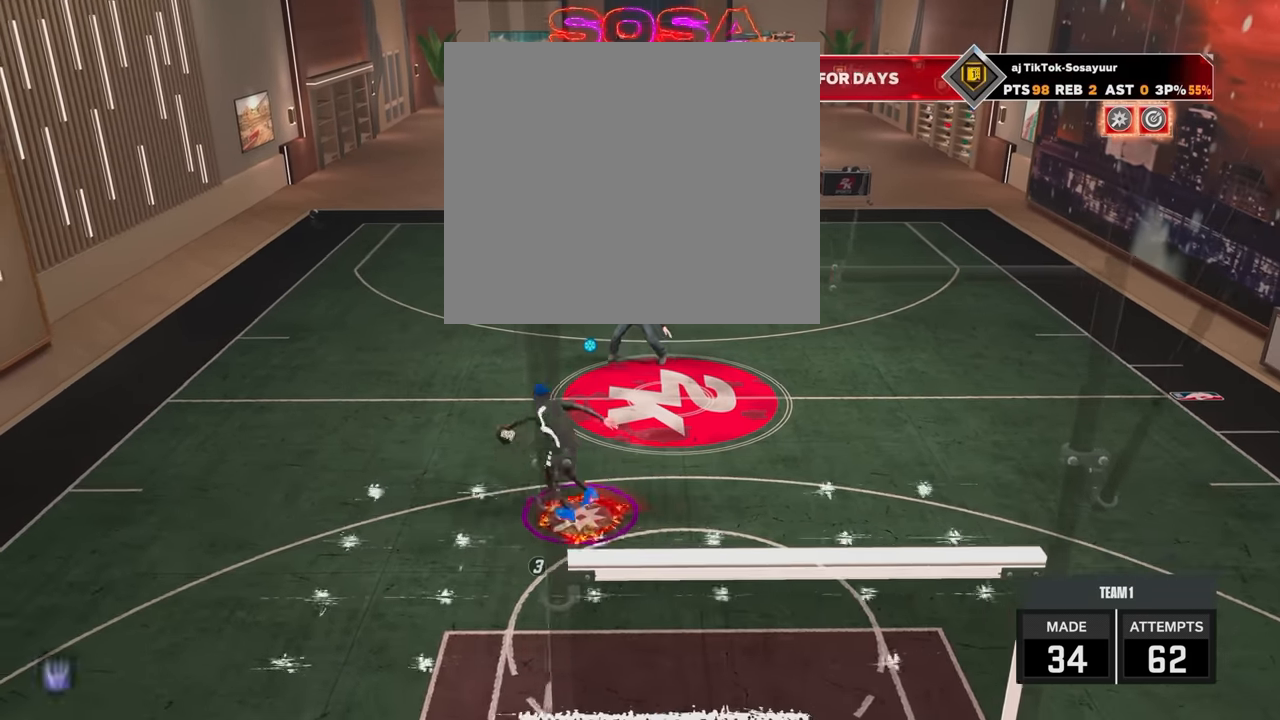
{"buttons": ["R2"], "left_stick": "left", "right_stick": "center", "events": [[167, "left_stick", "up-left"], [300, "left_stick", "center"], [300, "right_stick", "down-right"], [350, "right_stick", "center"], [417, "left_stick", "left"]]}
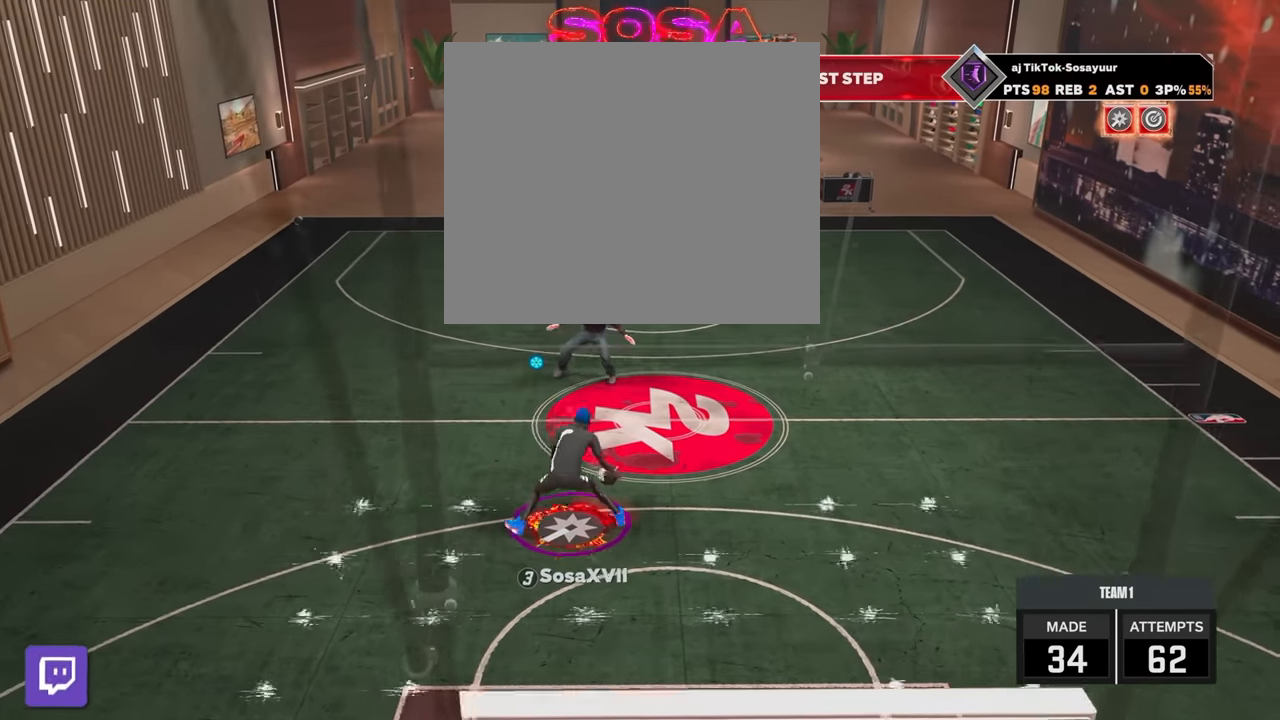
{"buttons": [], "left_stick": "center", "right_stick": "center", "events": [[17, "left_stick", "center"], [267, "left_stick", "right"], [417, "R2", "up"], [417, "right_stick", "right"], [450, "left_stick", "center"], [500, "right_stick", "center"]]}
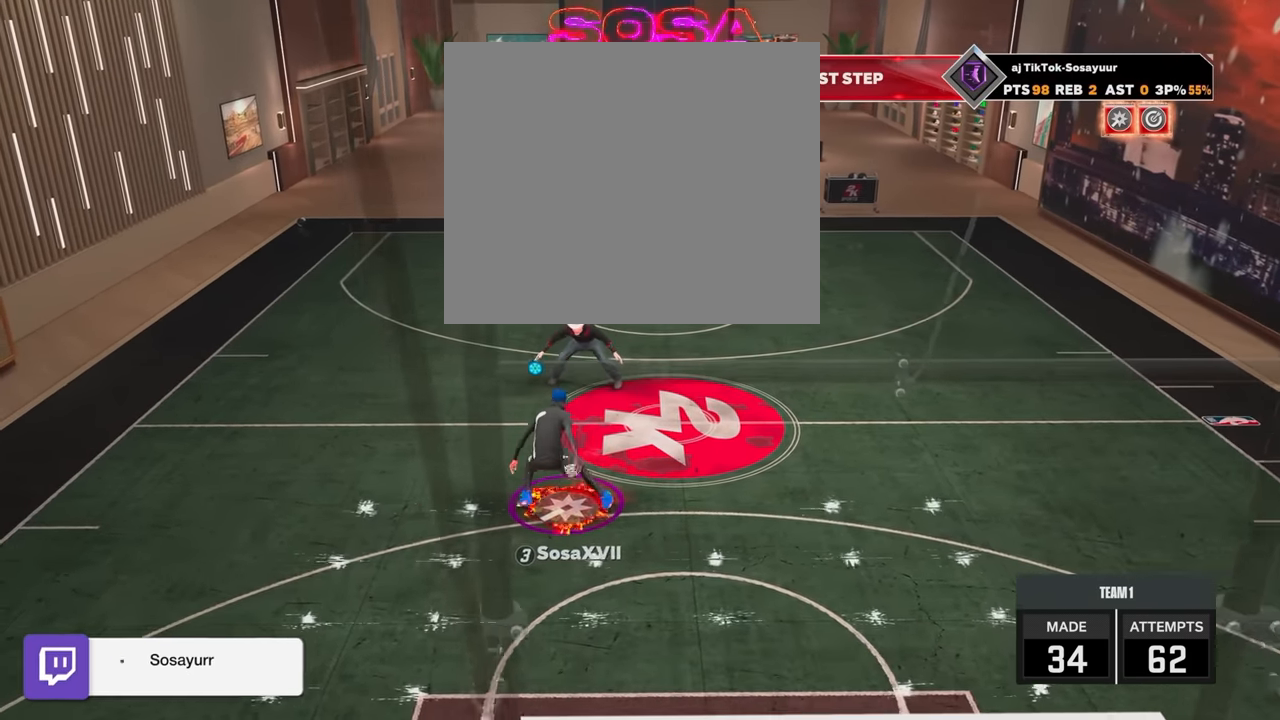
{"buttons": ["R2"], "left_stick": "up-left", "right_stick": "center", "events": [[150, "R2", "down"], [200, "right_stick", "up-left"], [267, "right_stick", "center"], [417, "left_stick", "up-left"]]}
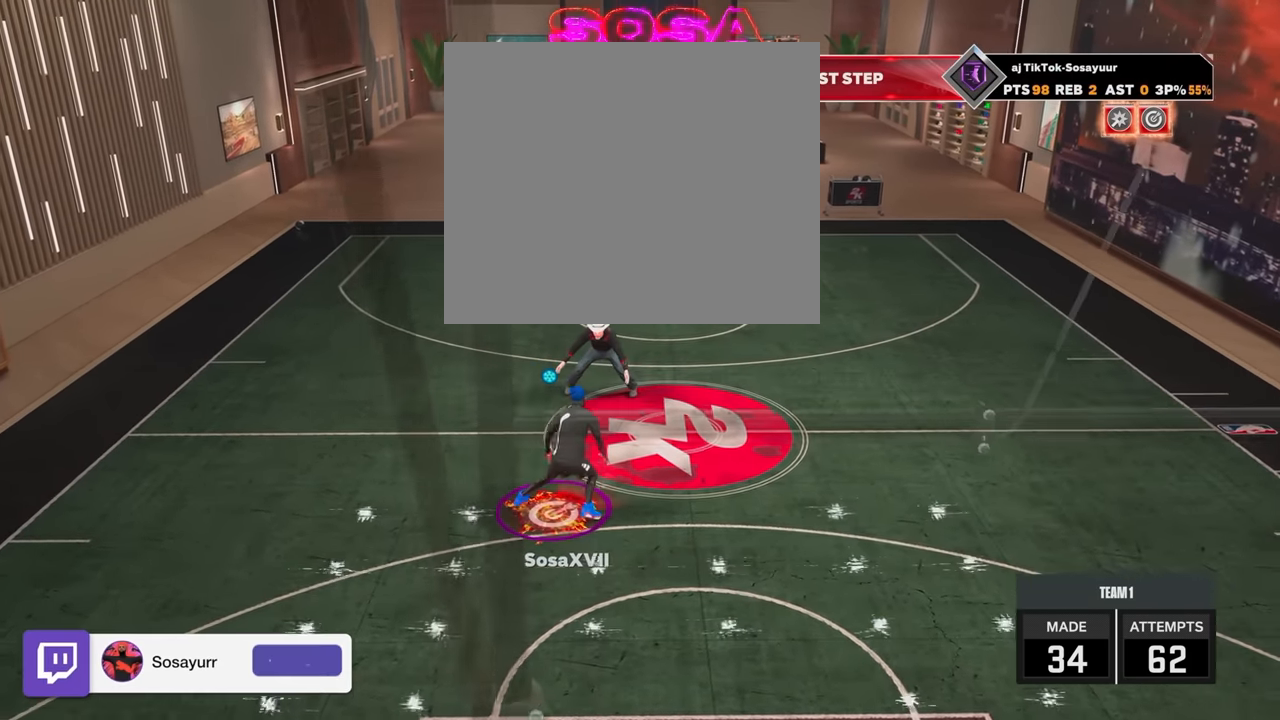
{"buttons": ["R2"], "left_stick": "right", "right_stick": "center", "events": [[50, "R2", "up"], [50, "right_stick", "right"], [150, "left_stick", "center"], [150, "right_stick", "center"], [267, "R2", "down"], [300, "right_stick", "left"], [350, "right_stick", "center"], [467, "left_stick", "right"]]}
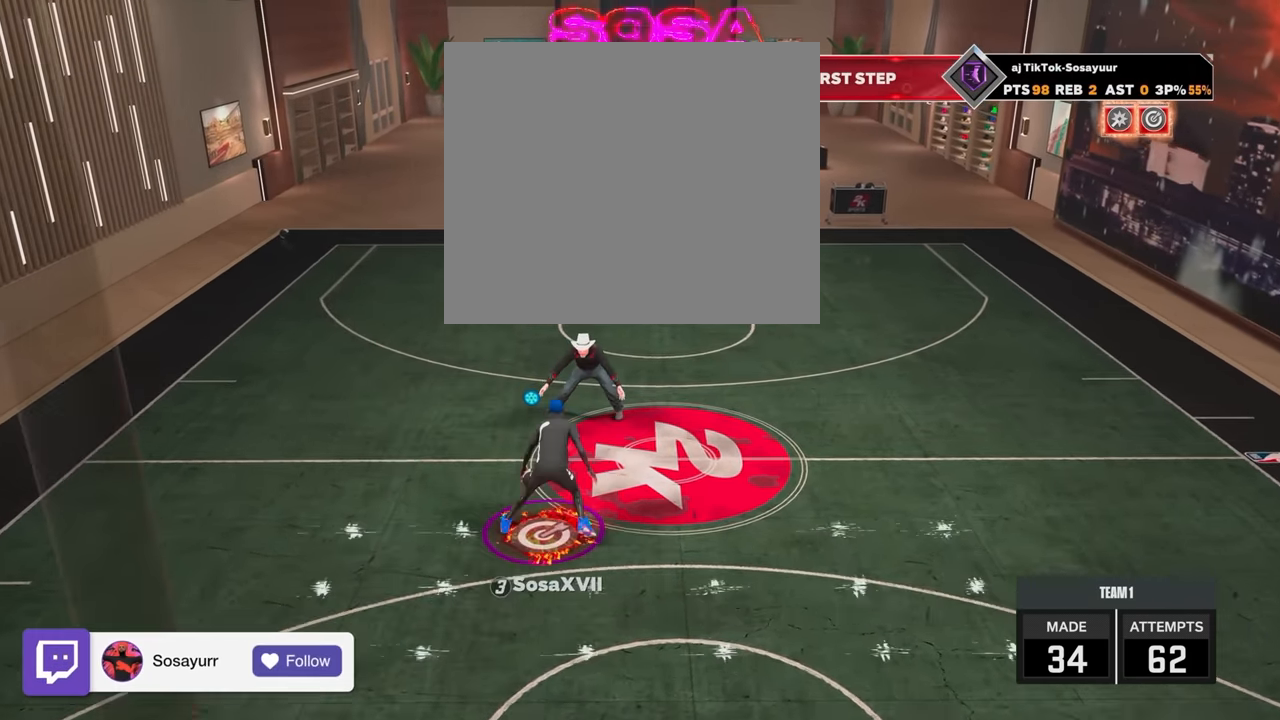
{"buttons": ["R2"], "left_stick": "center", "right_stick": "center", "events": [[50, "R2", "up"], [100, "right_stick", "right"], [150, "left_stick", "center"], [200, "right_stick", "center"], [317, "R2", "down"], [317, "right_stick", "up-left"], [367, "right_stick", "center"]]}
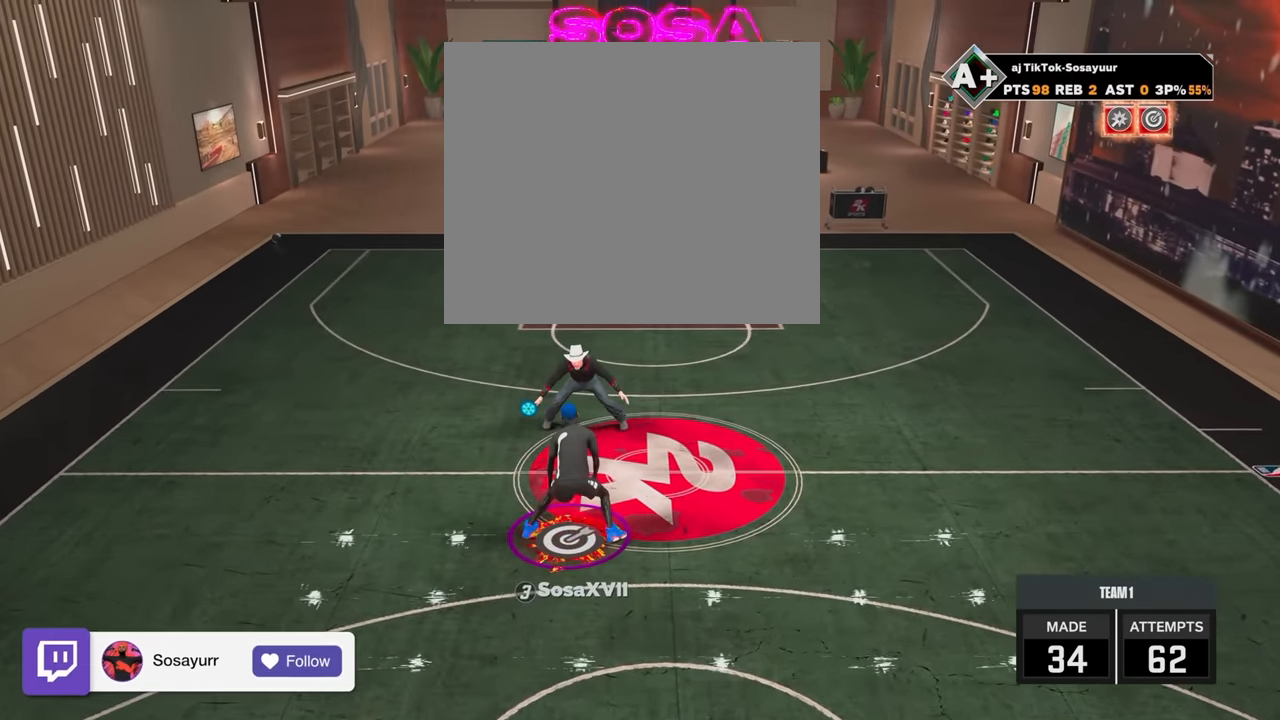
{"buttons": [], "left_stick": "center", "right_stick": "center", "events": [[67, "left_stick", "up-left"], [200, "R2", "up"], [250, "right_stick", "up-right"], [300, "left_stick", "center"], [400, "right_stick", "center"]]}
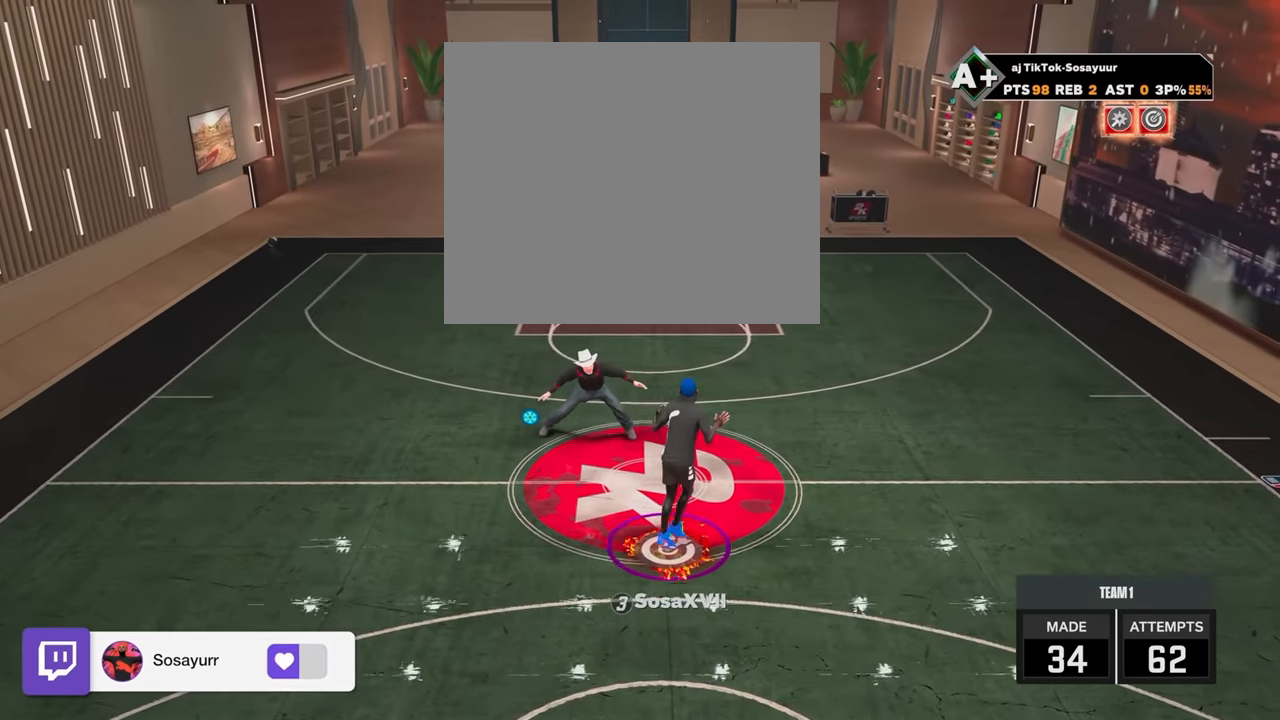
{"buttons": [], "left_stick": "center", "right_stick": "right", "events": [[466, "right_stick", "right"]]}
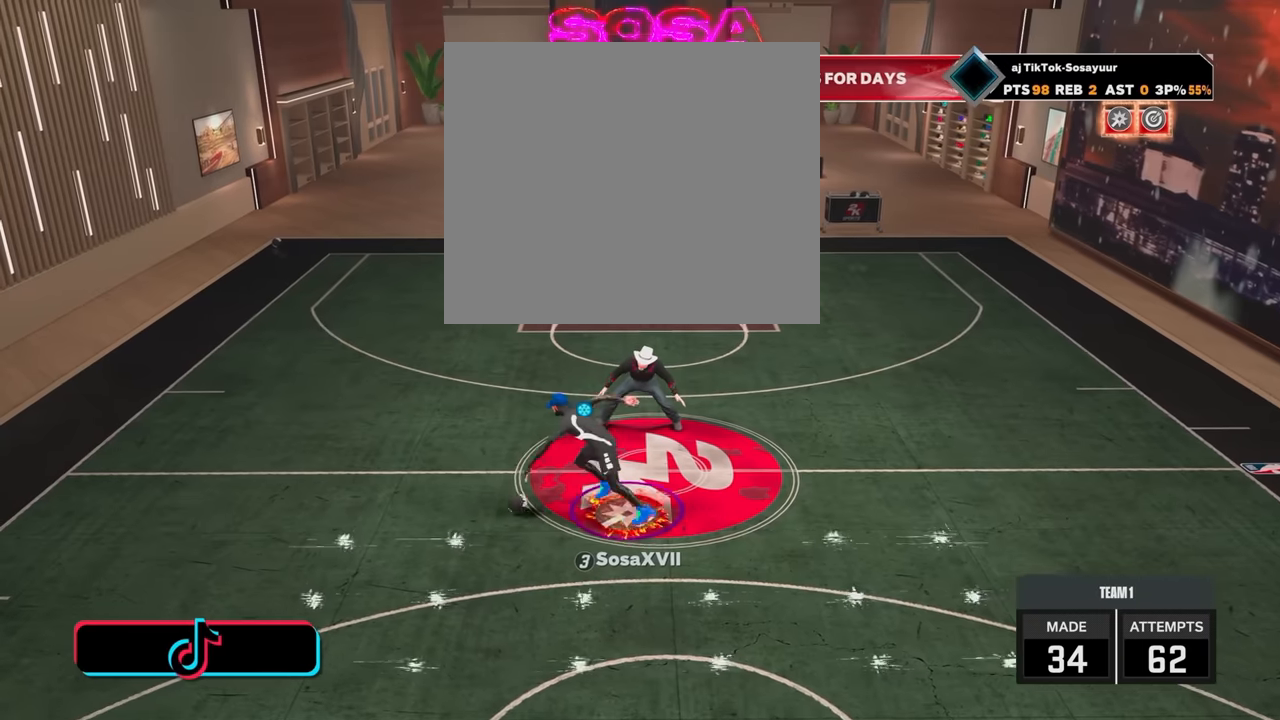
{"buttons": ["R2"], "left_stick": "down", "right_stick": "center", "events": [[33, "right_stick", "center"], [183, "R2", "down"], [283, "left_stick", "down"]]}
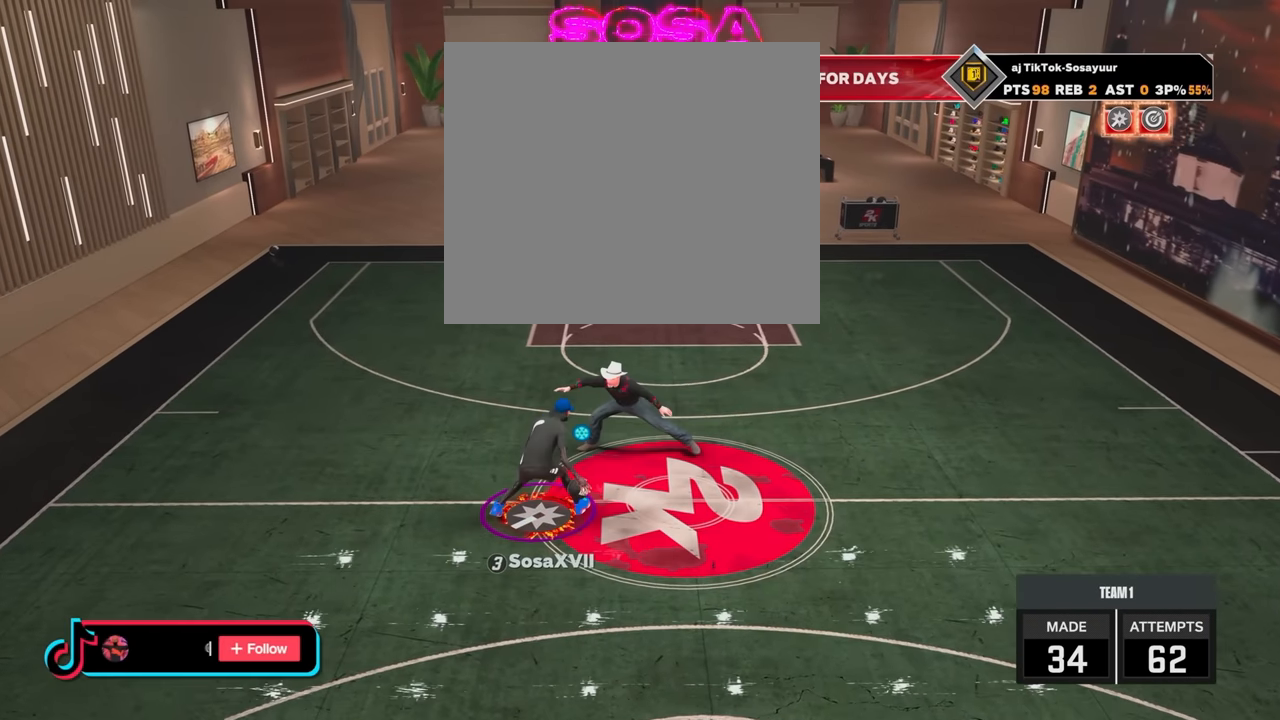
{"buttons": ["R2"], "left_stick": "center", "right_stick": "center", "events": [[16, "right_stick", "down-right"], [133, "right_stick", "center"], [166, "left_stick", "center"]]}
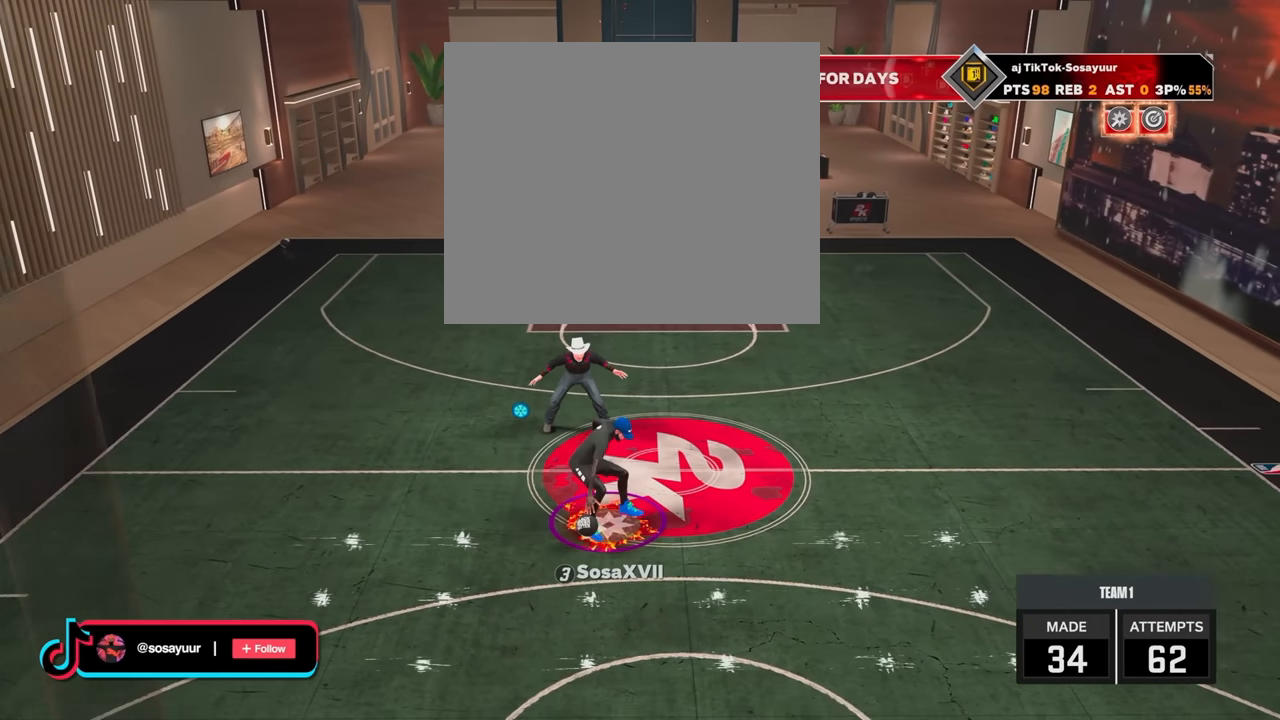
{"buttons": ["R2"], "left_stick": "center", "right_stick": "center", "events": [[133, "right_stick", "down-right"], [233, "right_stick", "up-right"], [333, "right_stick", "center"]]}
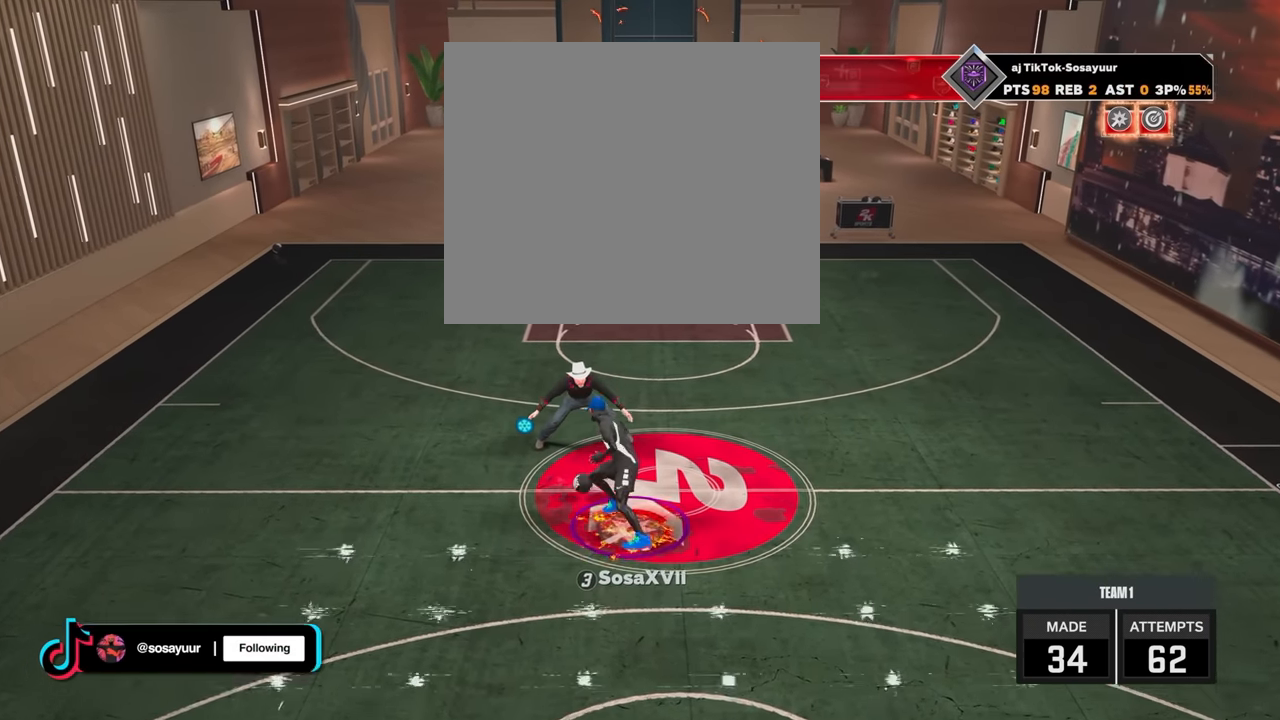
{"buttons": ["R2"], "left_stick": "center", "right_stick": "center", "events": [[33, "left_stick", "down-right"], [316, "L2", "down"], [433, "L2", "up"], [433, "left_stick", "center"]]}
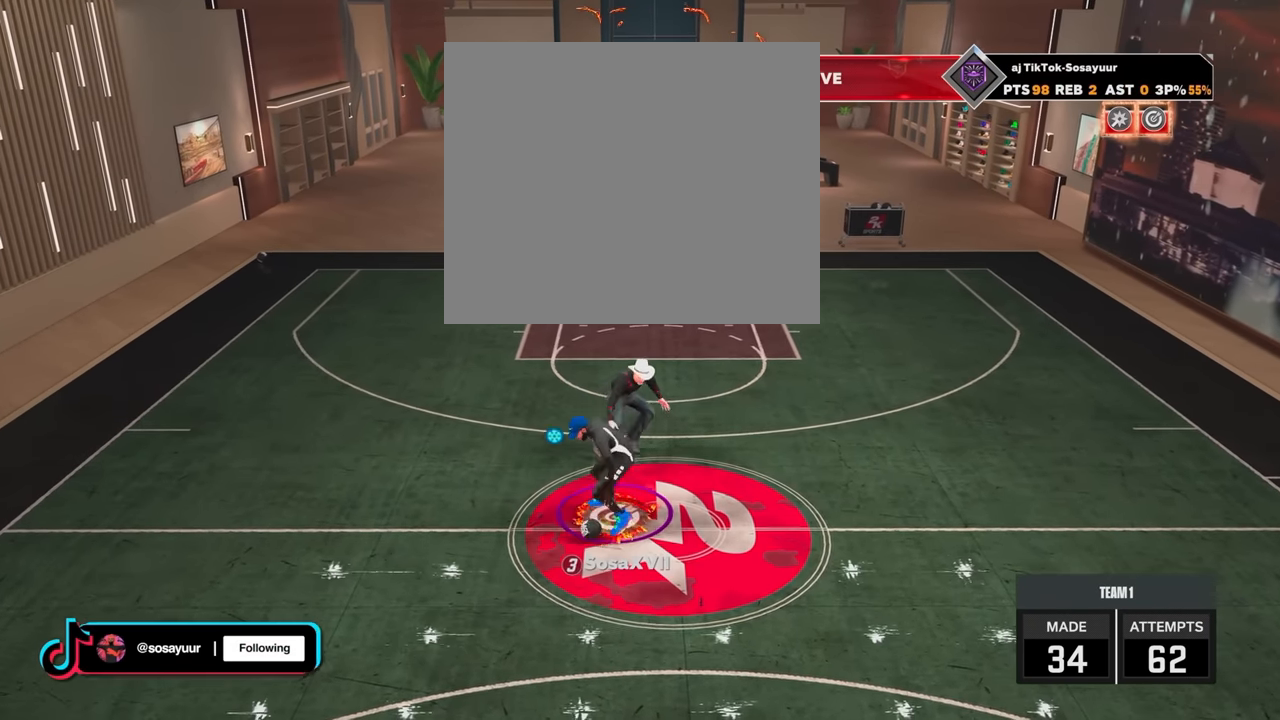
{"buttons": ["R2"], "left_stick": "up-right", "right_stick": "center", "events": [[16, "R2", "up"], [433, "R2", "down"], [483, "left_stick", "up-right"]]}
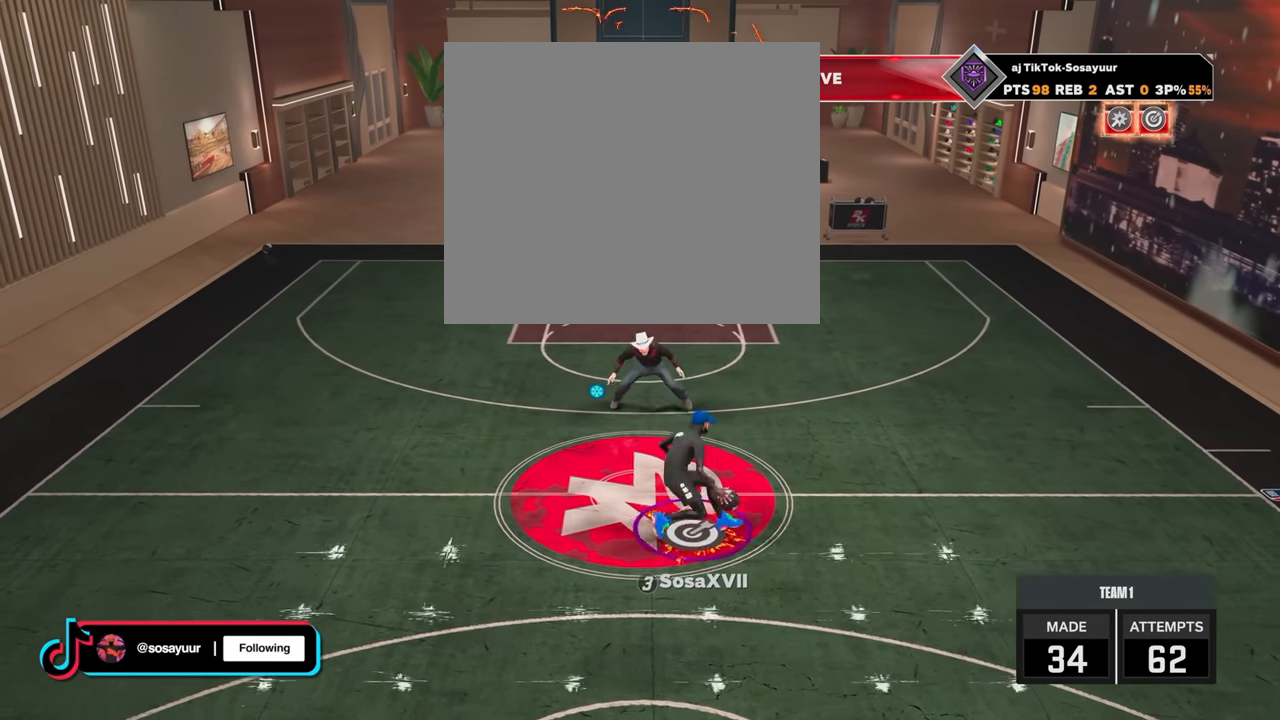
{"buttons": [], "left_stick": "center", "right_stick": "left", "events": [[200, "left_stick", "center"], [283, "R2", "up"], [500, "right_stick", "left"]]}